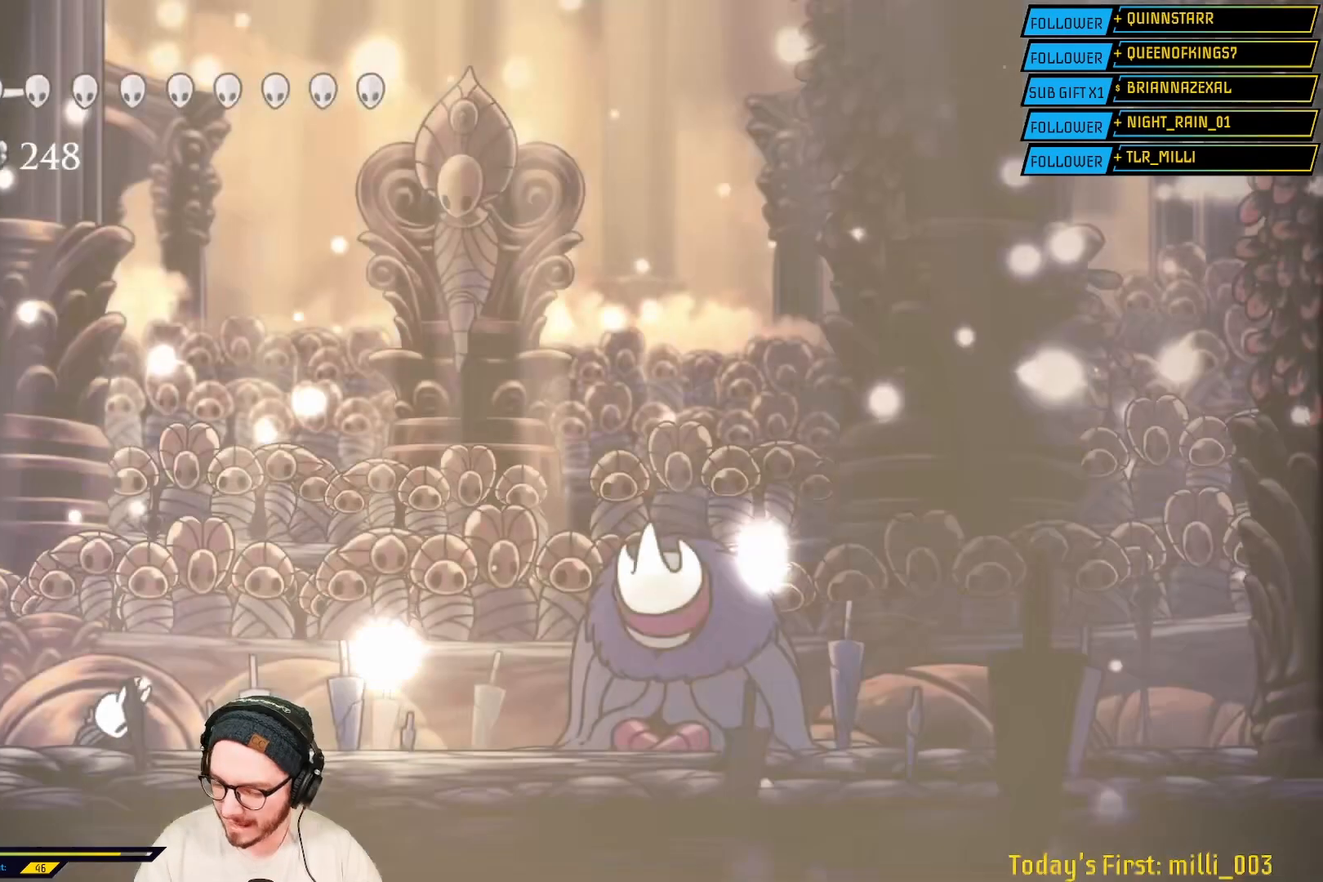
Gameplay with a controller (Xbox layout); each line is a JSON object with the inputs held at the frame after it. "events" lists button and stick changes between this image and that frame as [ms after this image, input, new state], when the widget could be followed in between. Not read: L2.
{"buttons": [], "left_stick": "center", "right_stick": "center", "events": []}
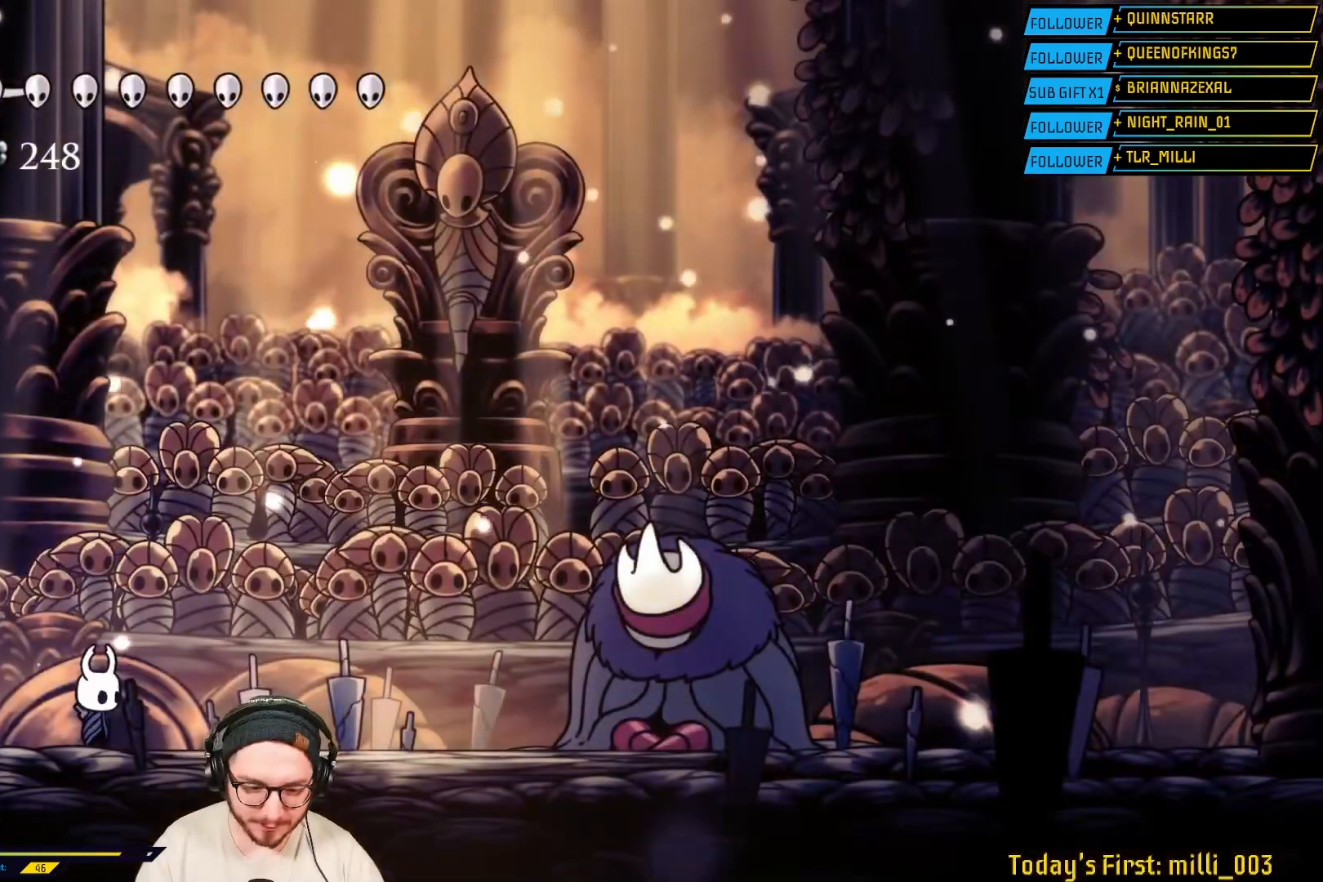
{"buttons": [], "left_stick": "center", "right_stick": "center", "events": []}
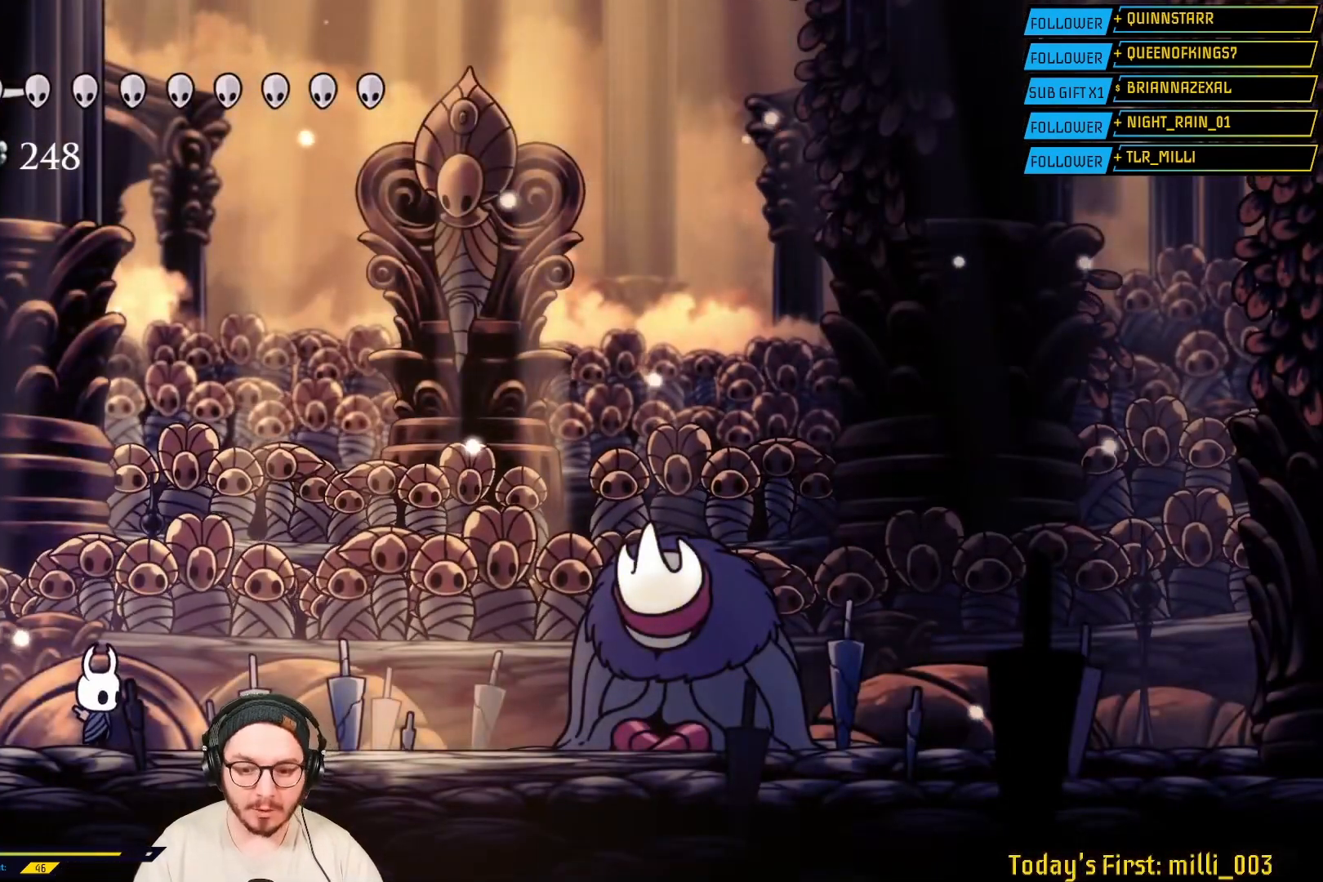
{"buttons": [], "left_stick": "center", "right_stick": "center", "events": []}
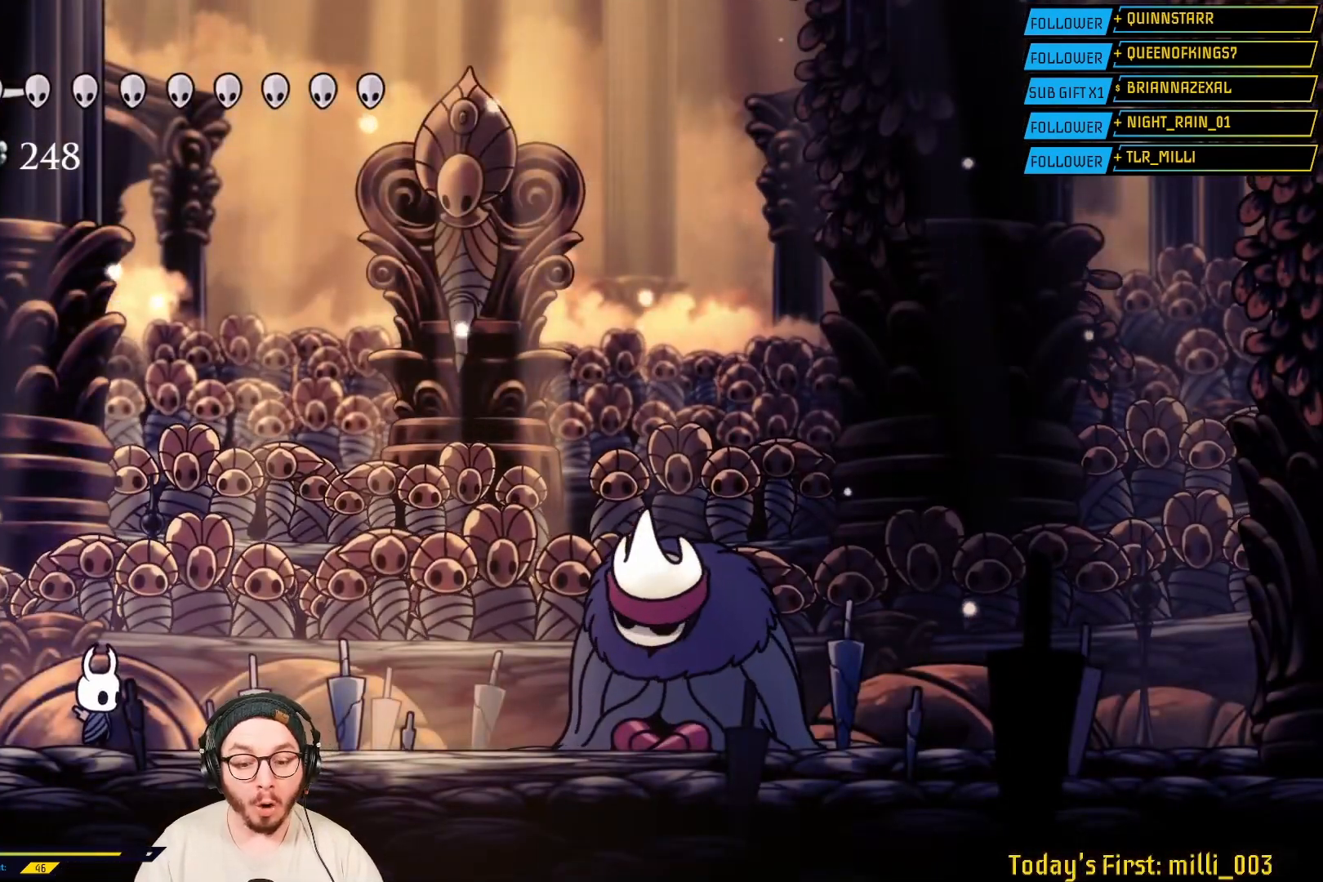
{"buttons": [], "left_stick": "center", "right_stick": "center", "events": []}
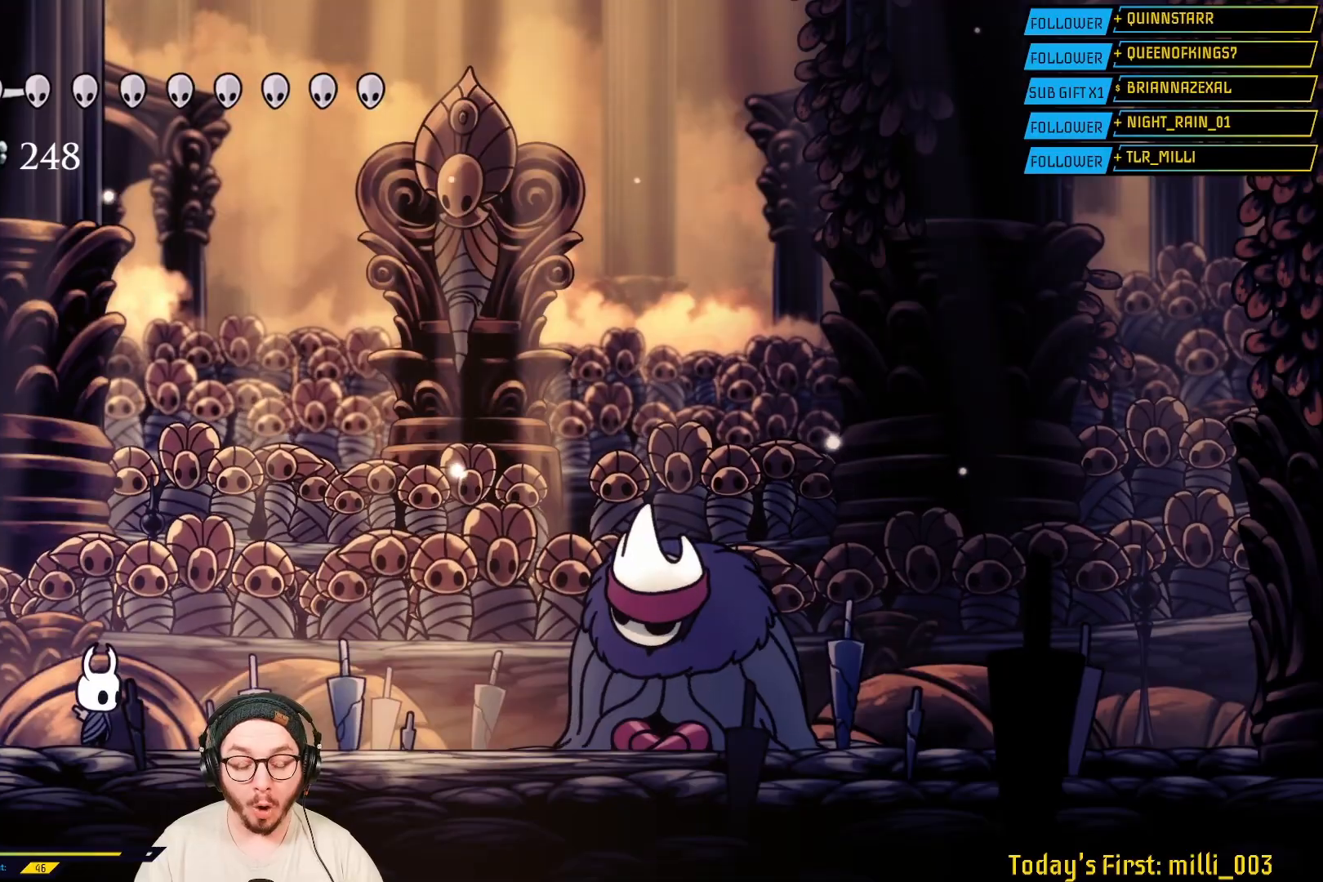
{"buttons": [], "left_stick": "center", "right_stick": "center", "events": []}
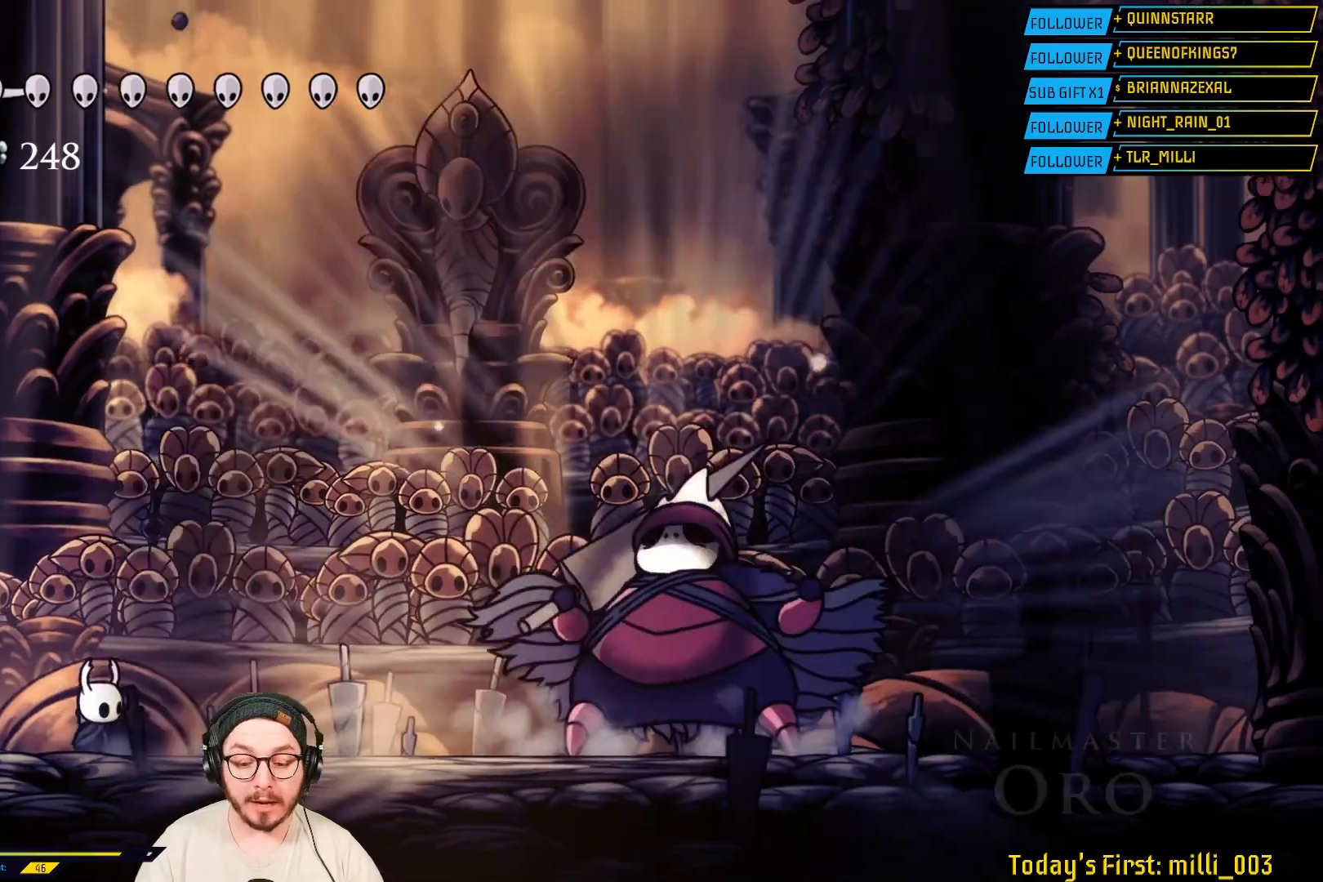
{"buttons": [], "left_stick": "center", "right_stick": "center", "events": []}
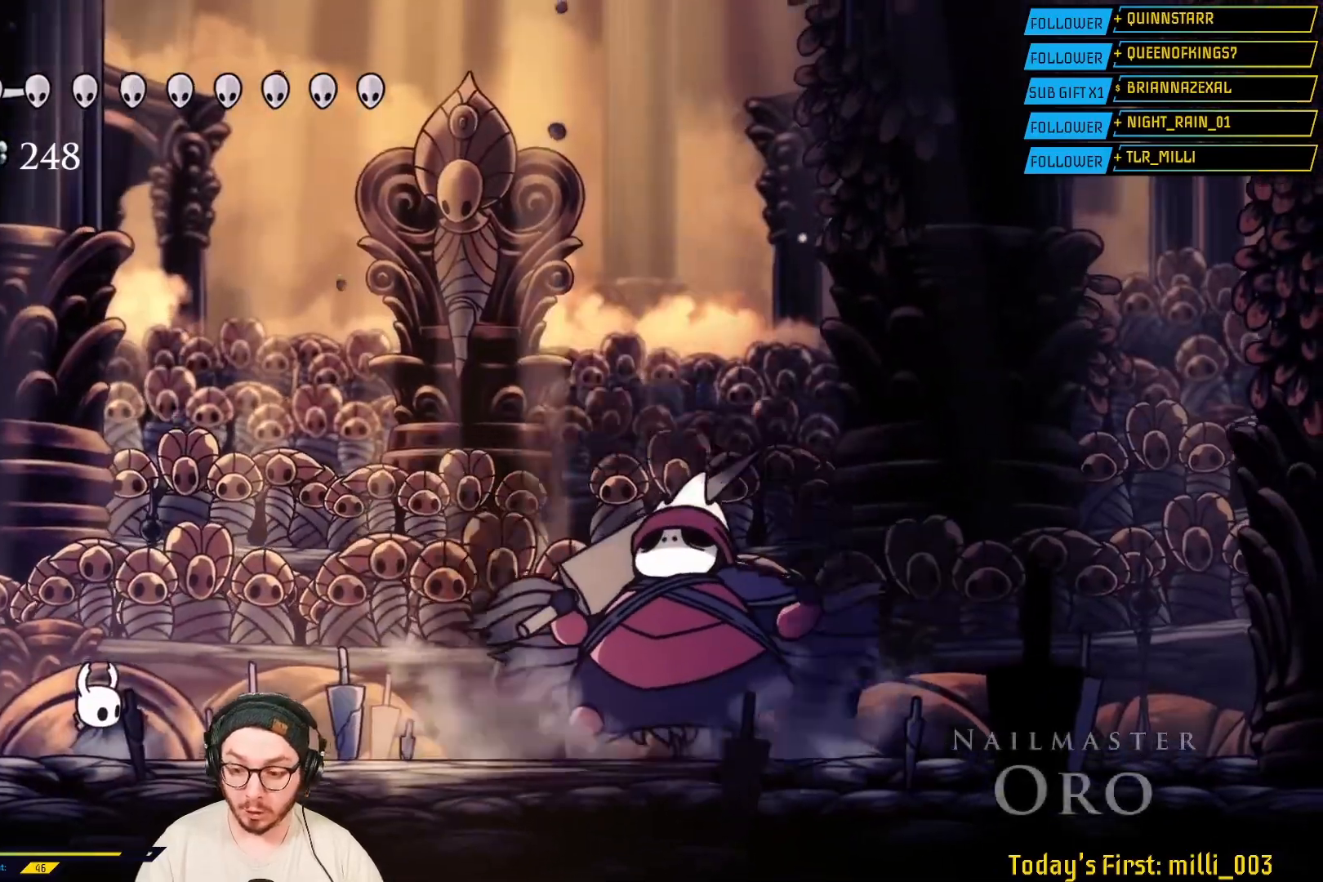
{"buttons": [], "left_stick": "center", "right_stick": "center", "events": []}
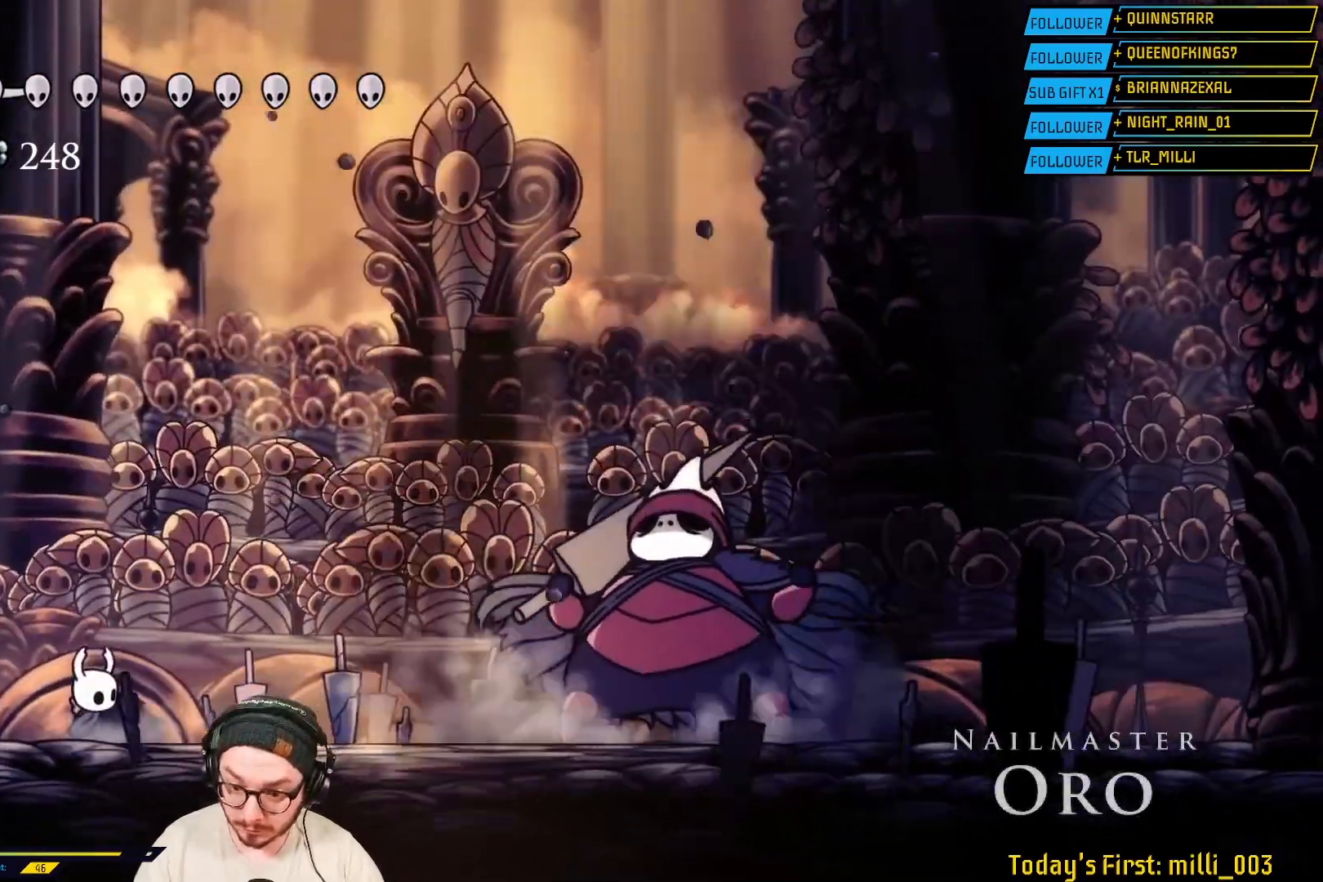
{"buttons": [], "left_stick": "right", "right_stick": "center", "events": [[117, "left_stick", "right"]]}
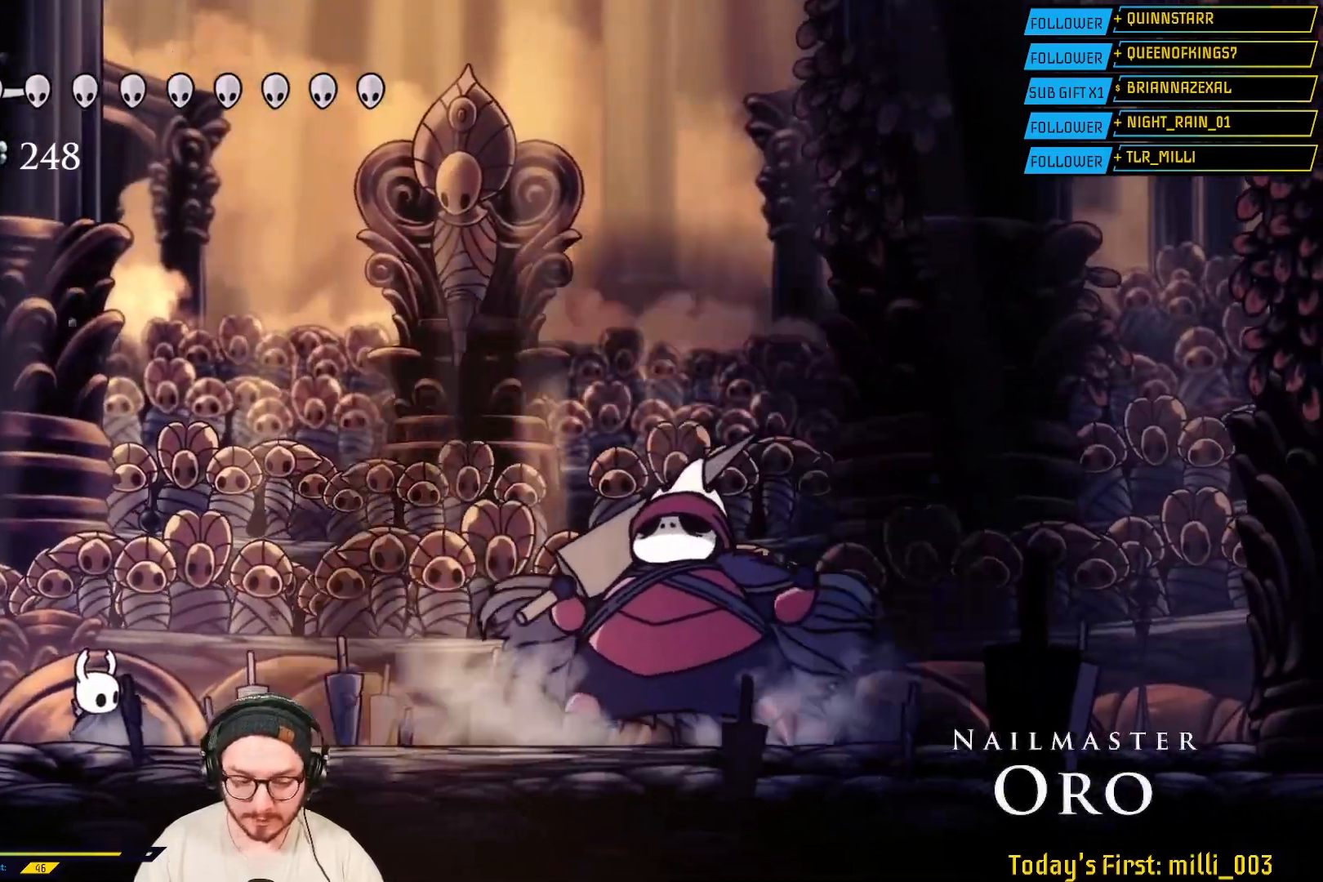
{"buttons": [], "left_stick": "right", "right_stick": "center", "events": []}
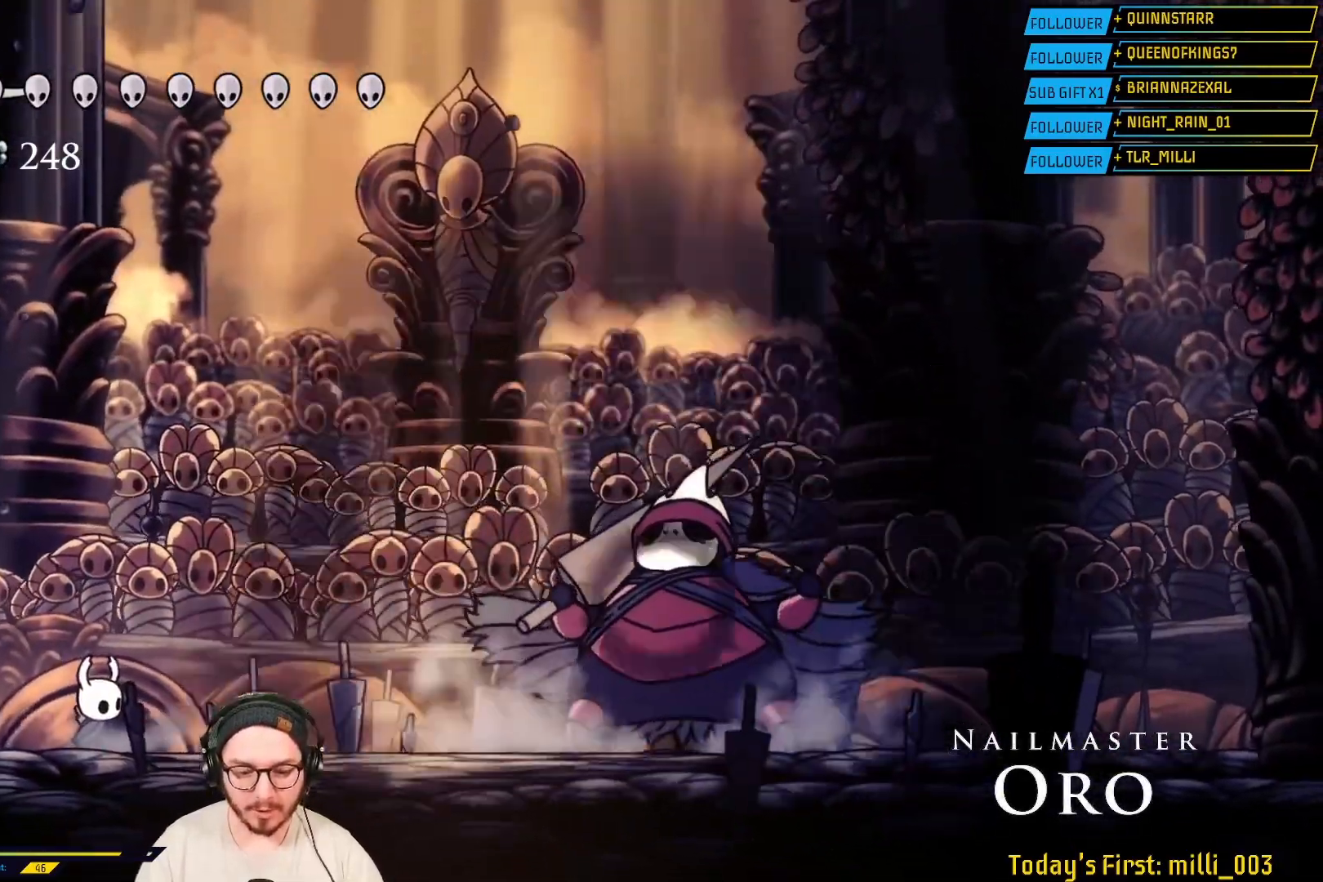
{"buttons": [], "left_stick": "right", "right_stick": "center", "events": []}
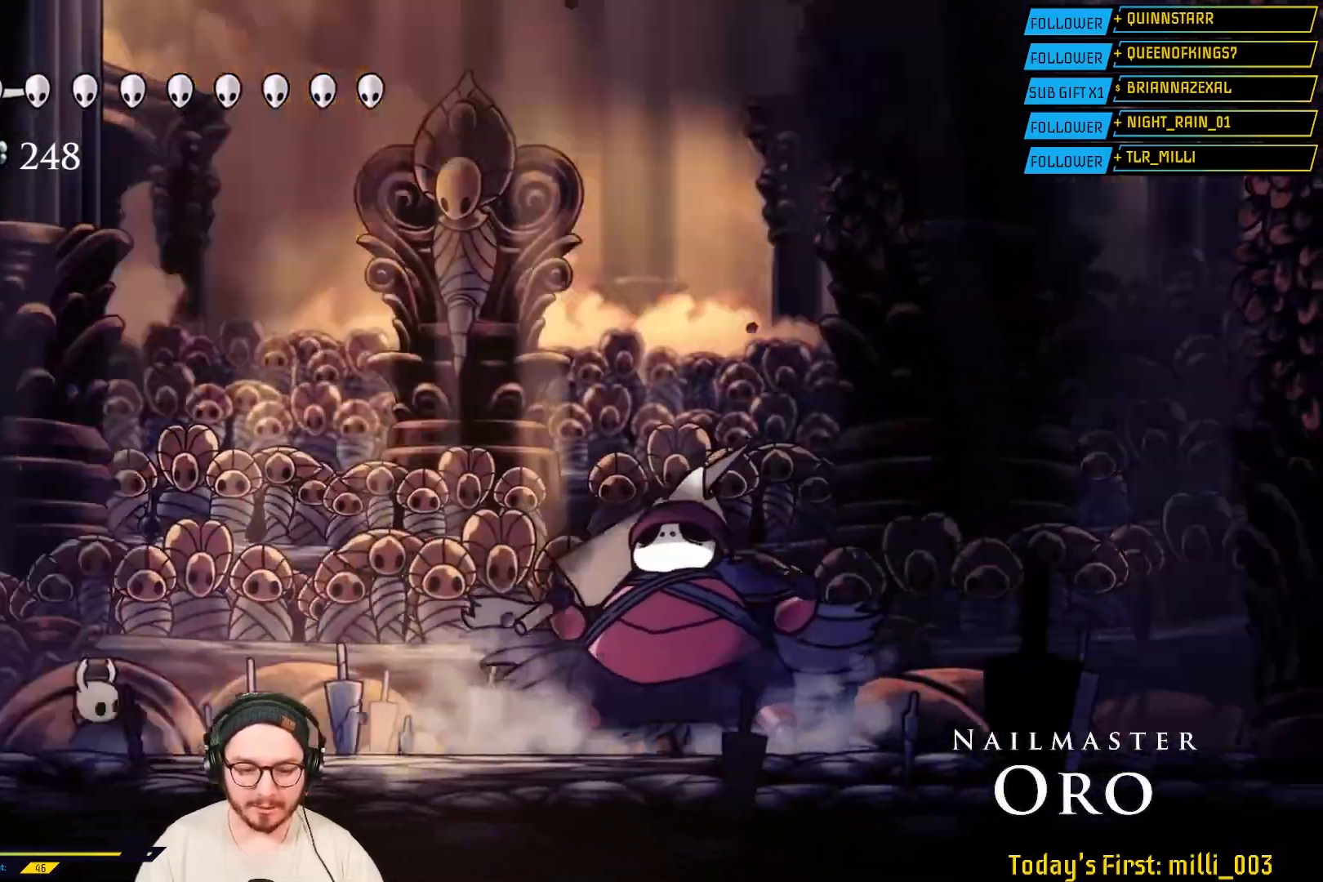
{"buttons": [], "left_stick": "right", "right_stick": "center", "events": []}
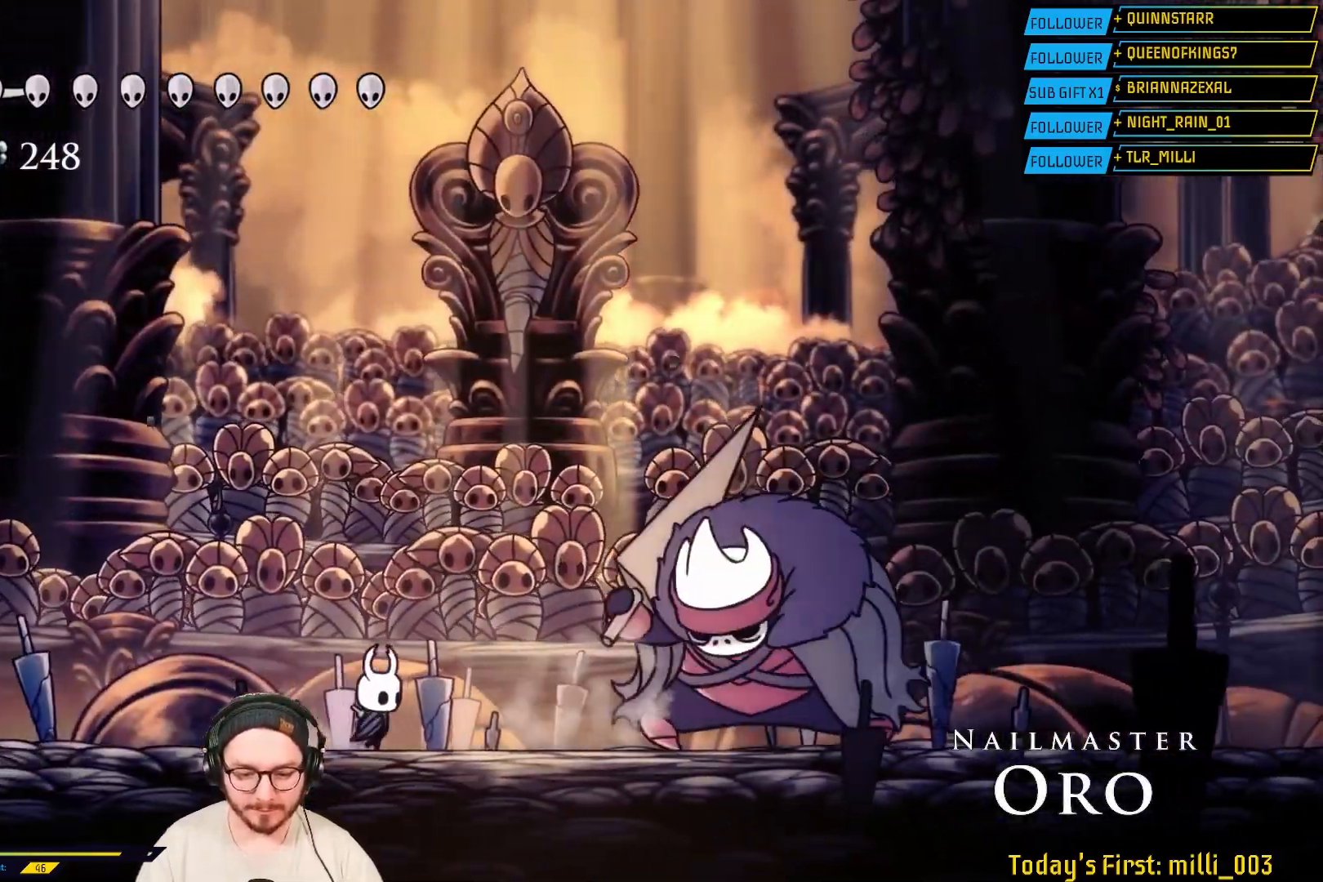
{"buttons": [], "left_stick": "right", "right_stick": "center", "events": [[300, "X", "down"], [433, "X", "up"]]}
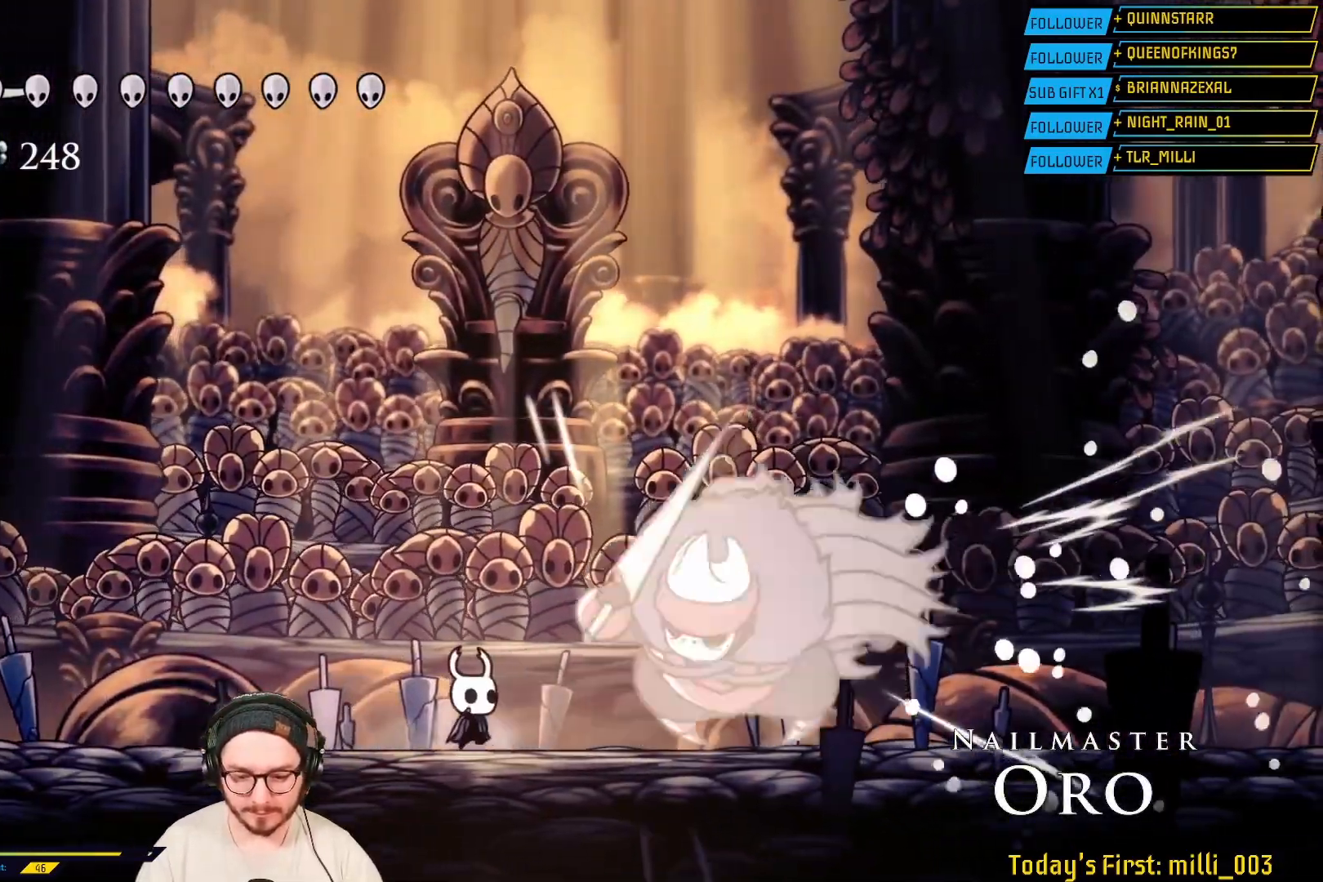
{"buttons": [], "left_stick": "right", "right_stick": "center", "events": [[83, "X", "down"], [267, "X", "up"]]}
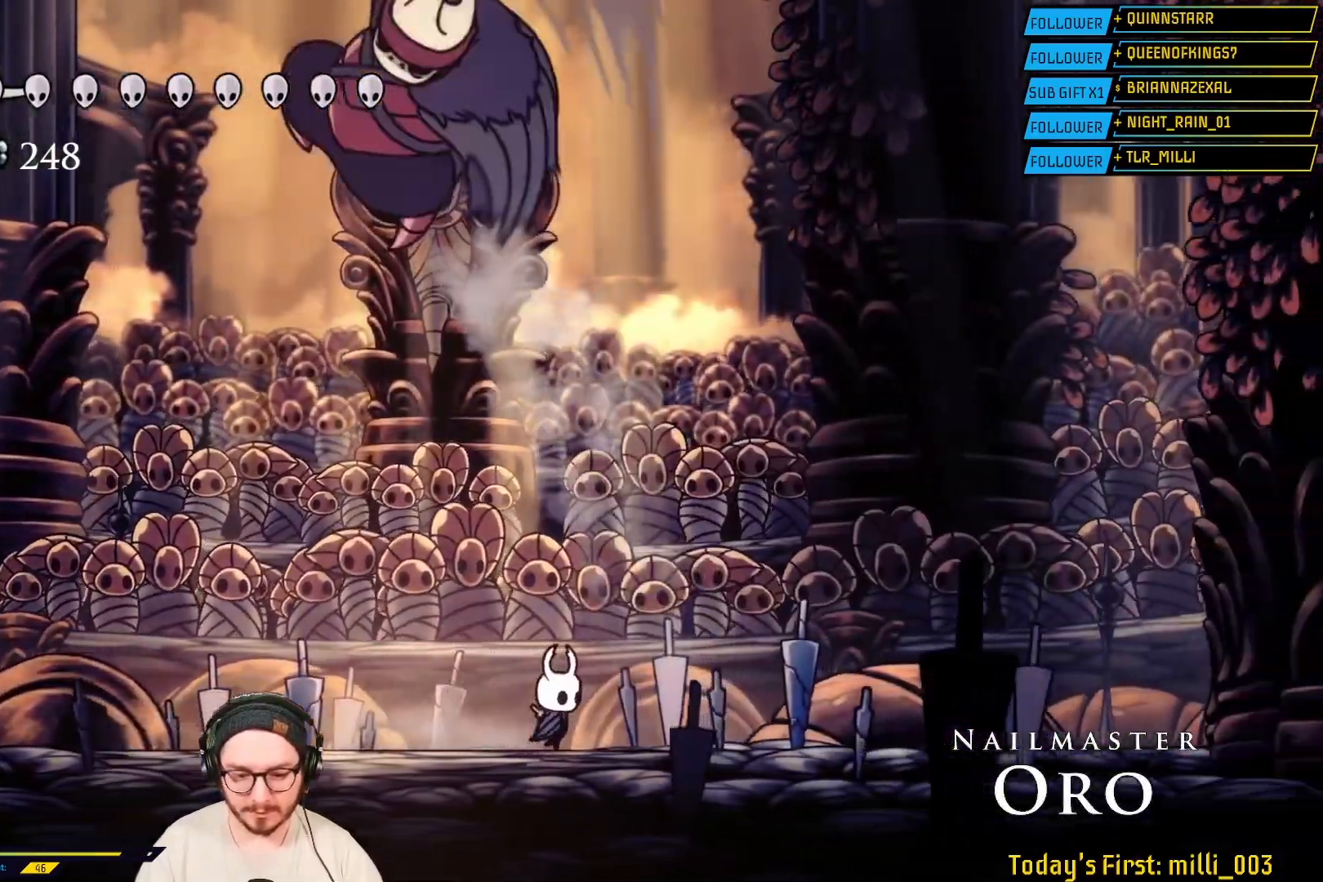
{"buttons": [], "left_stick": "right", "right_stick": "center", "events": [[117, "left_stick", "center"], [200, "left_stick", "right"]]}
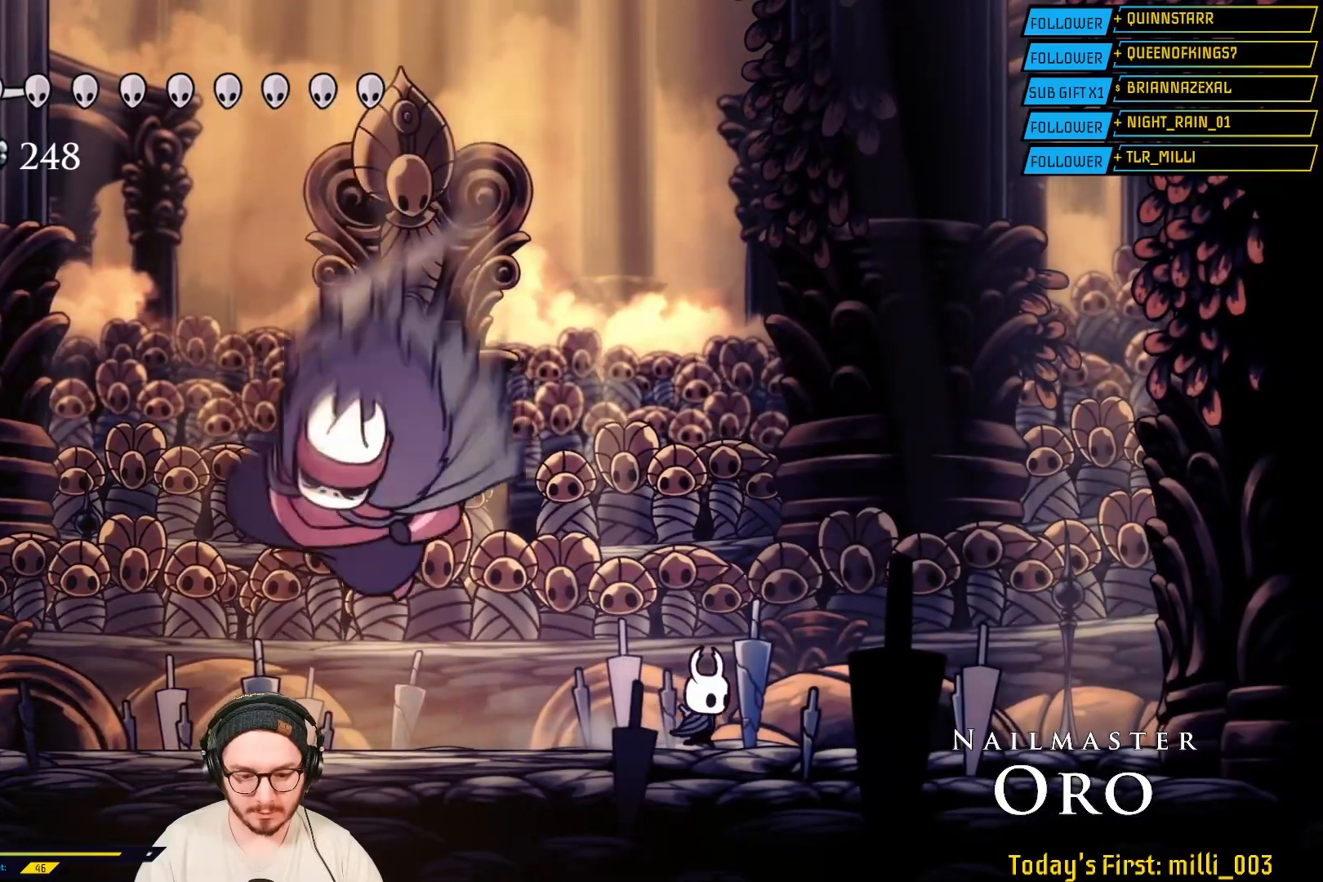
{"buttons": [], "left_stick": "left", "right_stick": "center", "events": [[317, "left_stick", "left"]]}
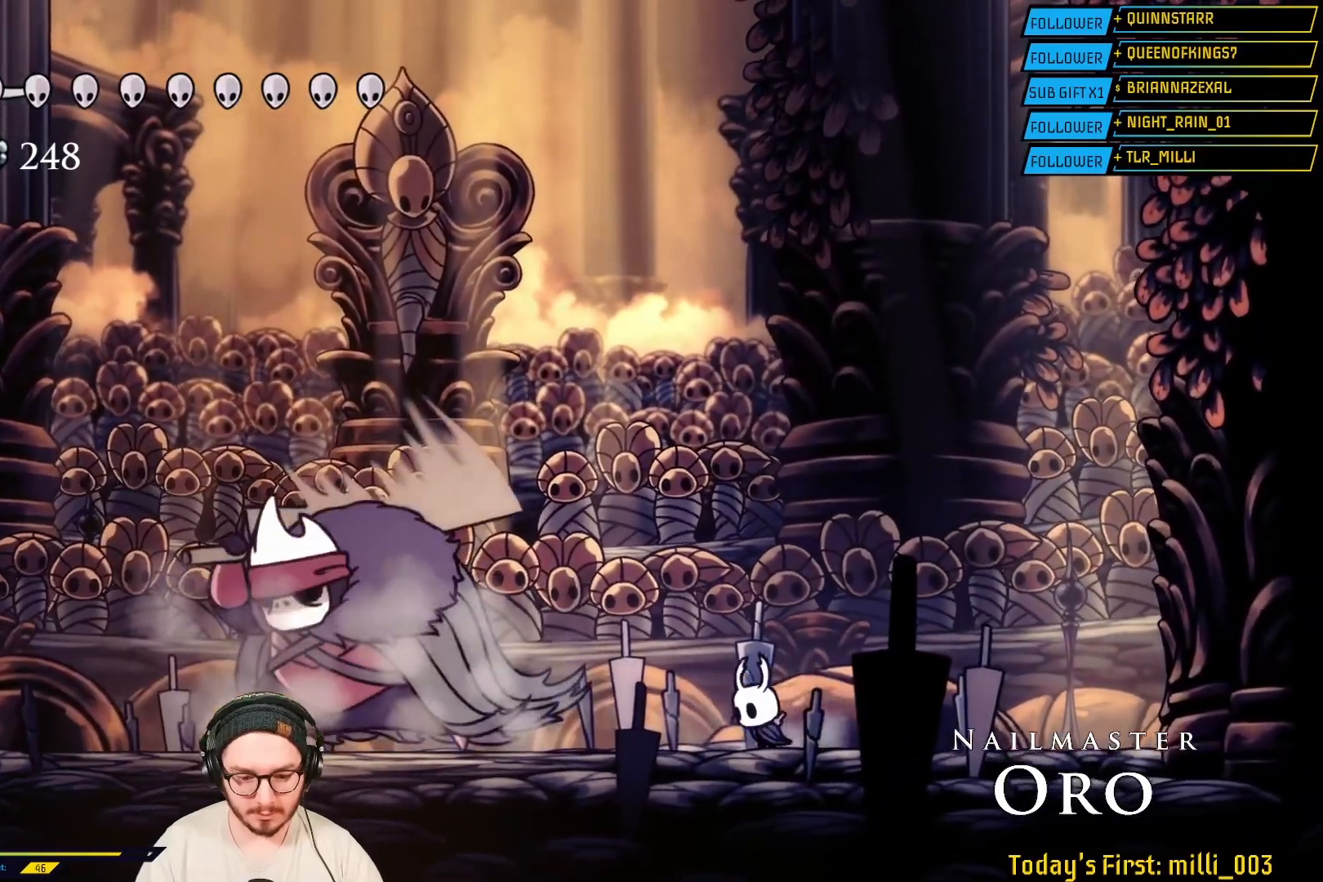
{"buttons": [], "left_stick": "left", "right_stick": "center", "events": [[317, "X", "down"], [483, "X", "up"]]}
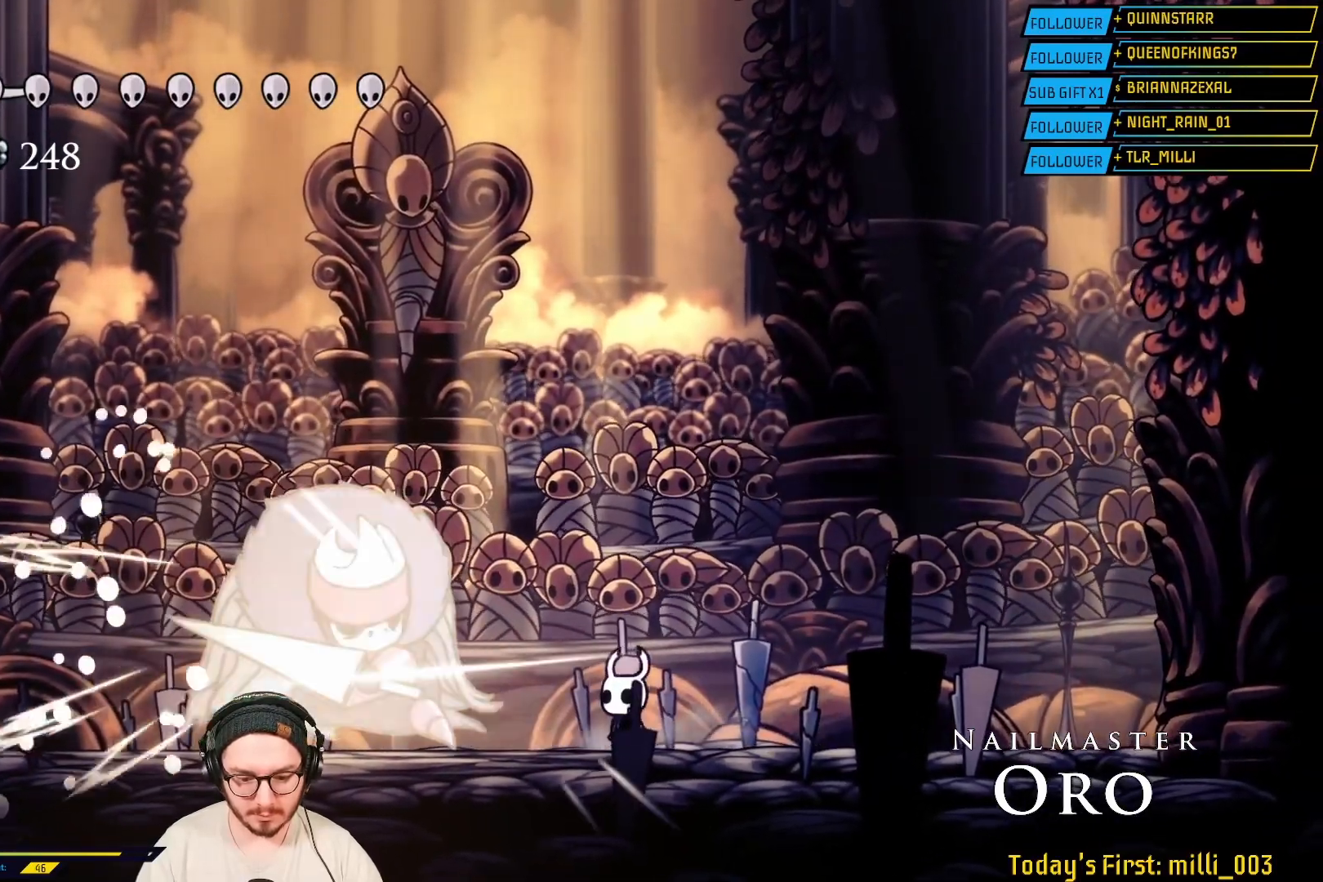
{"buttons": ["R2"], "left_stick": "left", "right_stick": "center", "events": [[83, "X", "down"], [267, "X", "up"], [400, "R2", "down"]]}
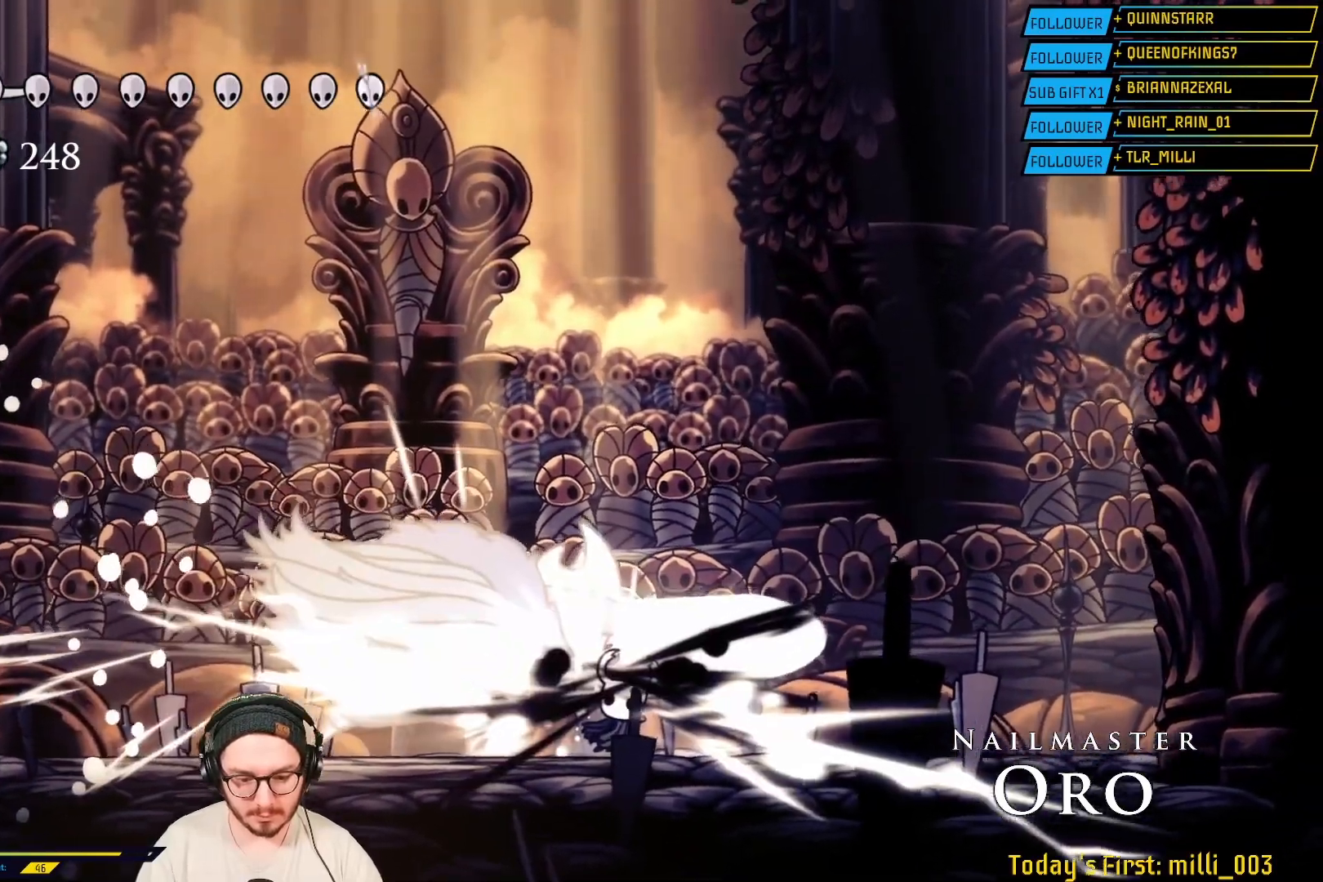
{"buttons": [], "left_stick": "right", "right_stick": "center", "events": [[117, "R2", "up"], [383, "left_stick", "right"]]}
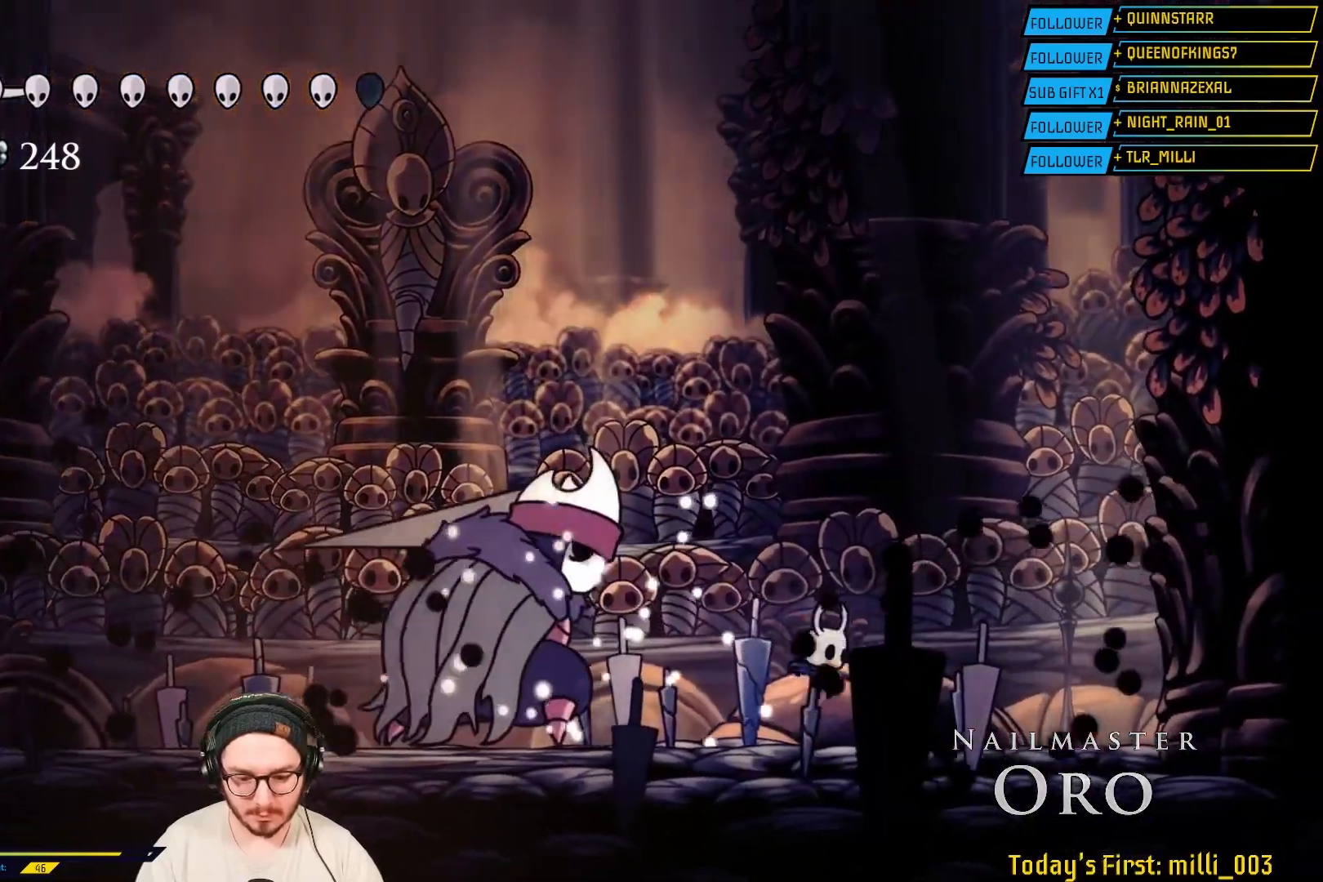
{"buttons": [], "left_stick": "left", "right_stick": "center", "events": [[33, "X", "down"], [117, "left_stick", "center"], [200, "X", "up"], [217, "left_stick", "left"]]}
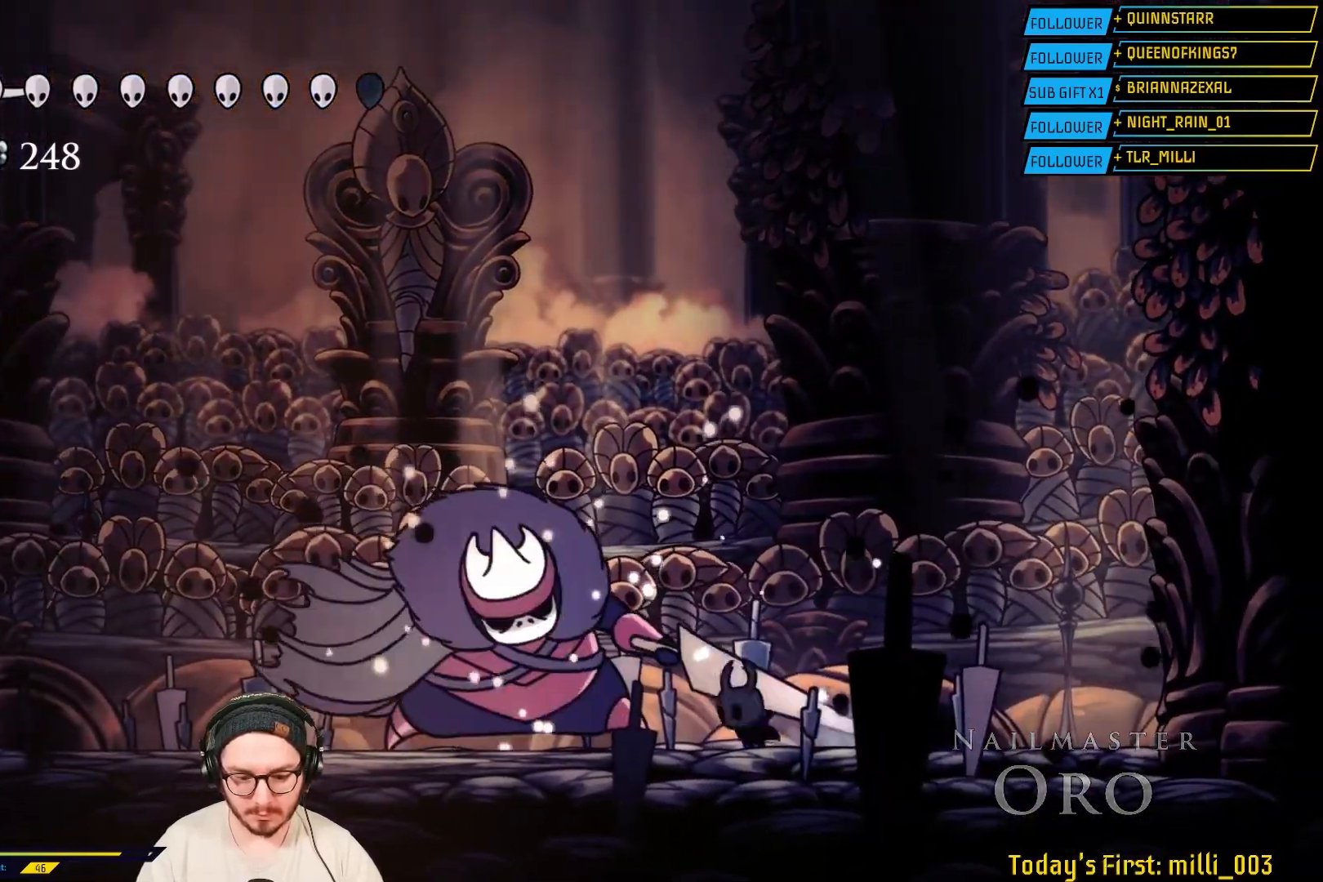
{"buttons": [], "left_stick": "right", "right_stick": "center", "events": [[100, "R2", "down"], [283, "R2", "up"], [500, "left_stick", "right"]]}
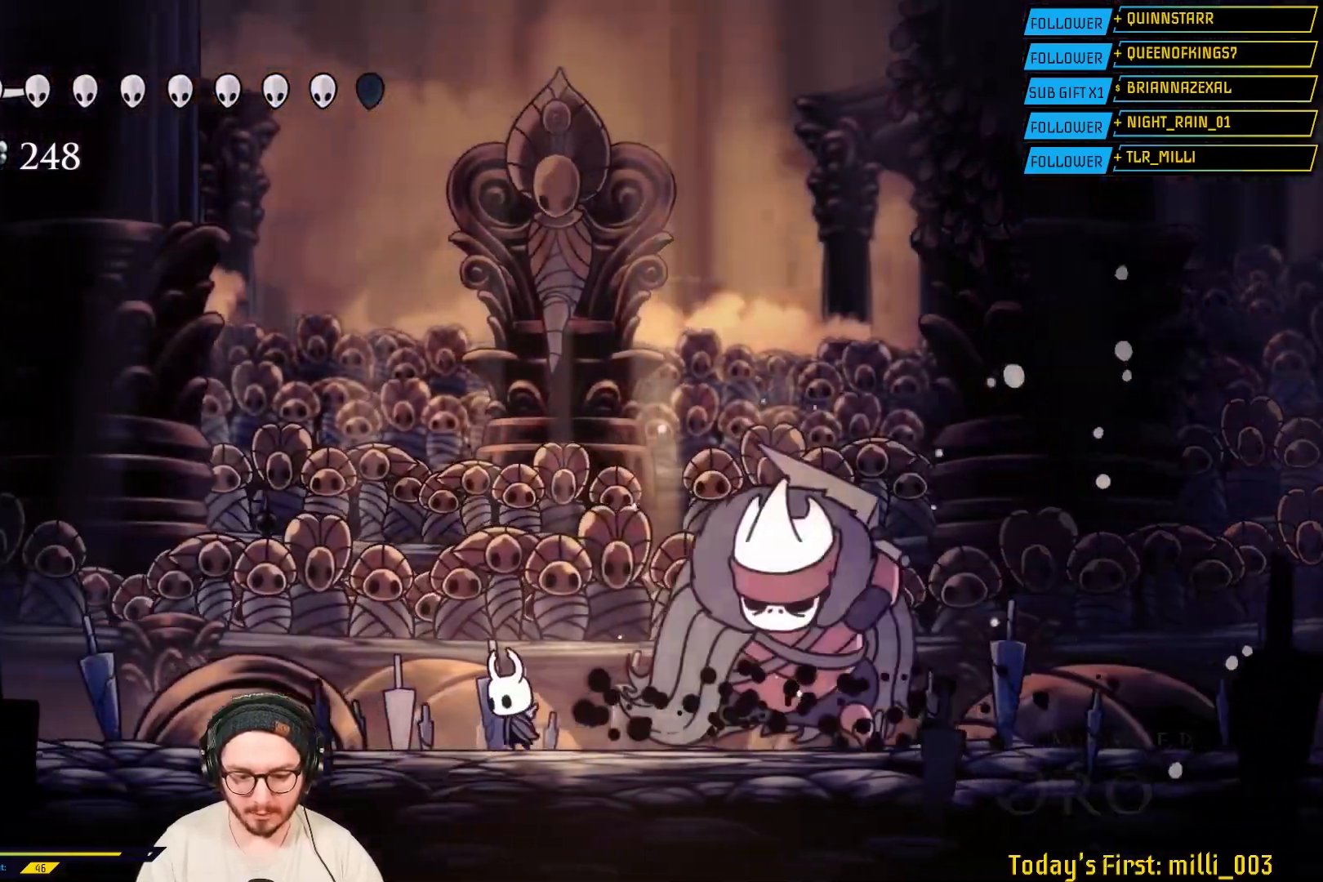
{"buttons": [], "left_stick": "right", "right_stick": "center", "events": [[50, "X", "down"], [200, "left_stick", "center"], [217, "X", "up"], [317, "X", "down"], [333, "left_stick", "right"], [500, "X", "up"]]}
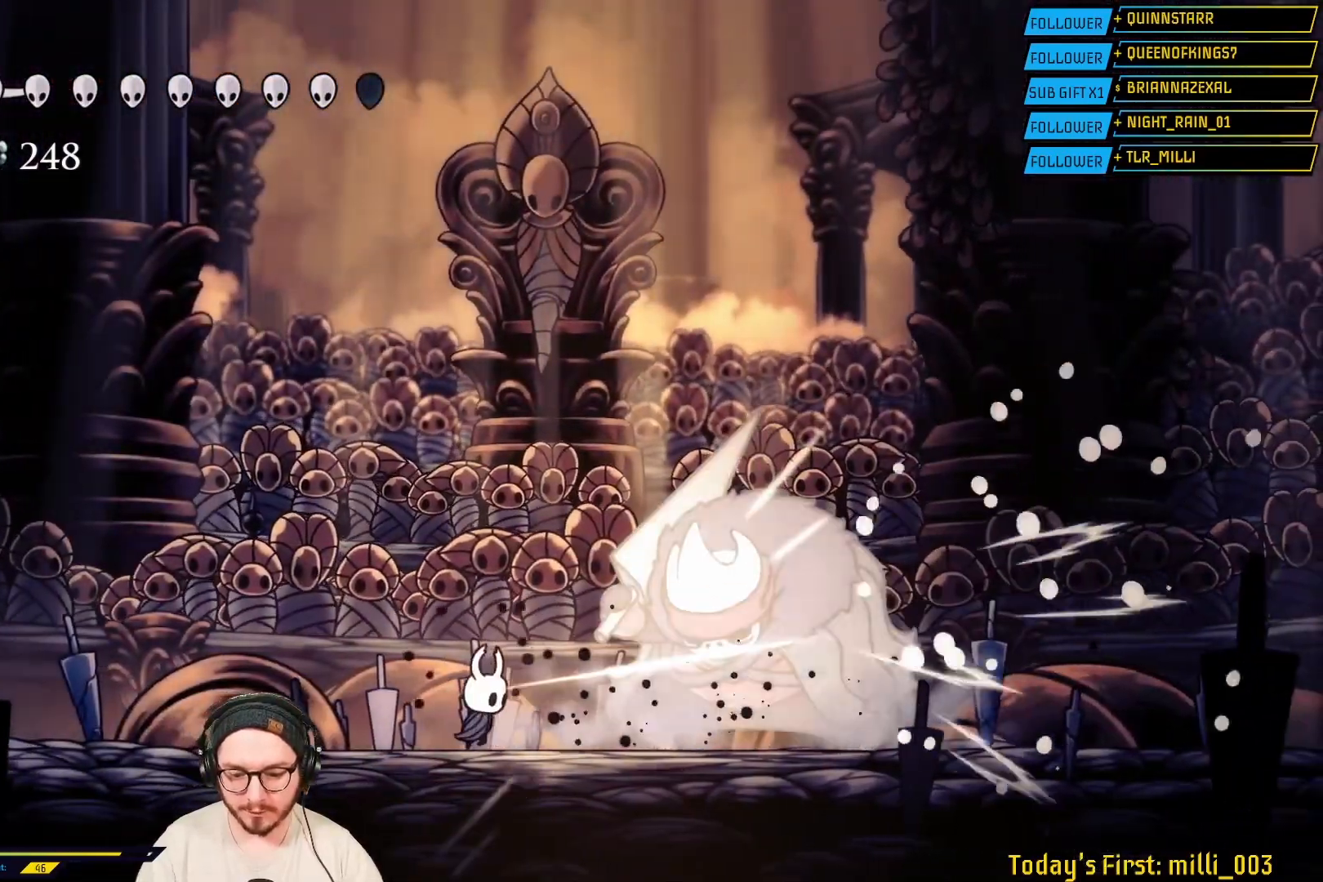
{"buttons": [], "left_stick": "center", "right_stick": "center", "events": [[117, "X", "down"], [300, "X", "up"], [467, "left_stick", "center"]]}
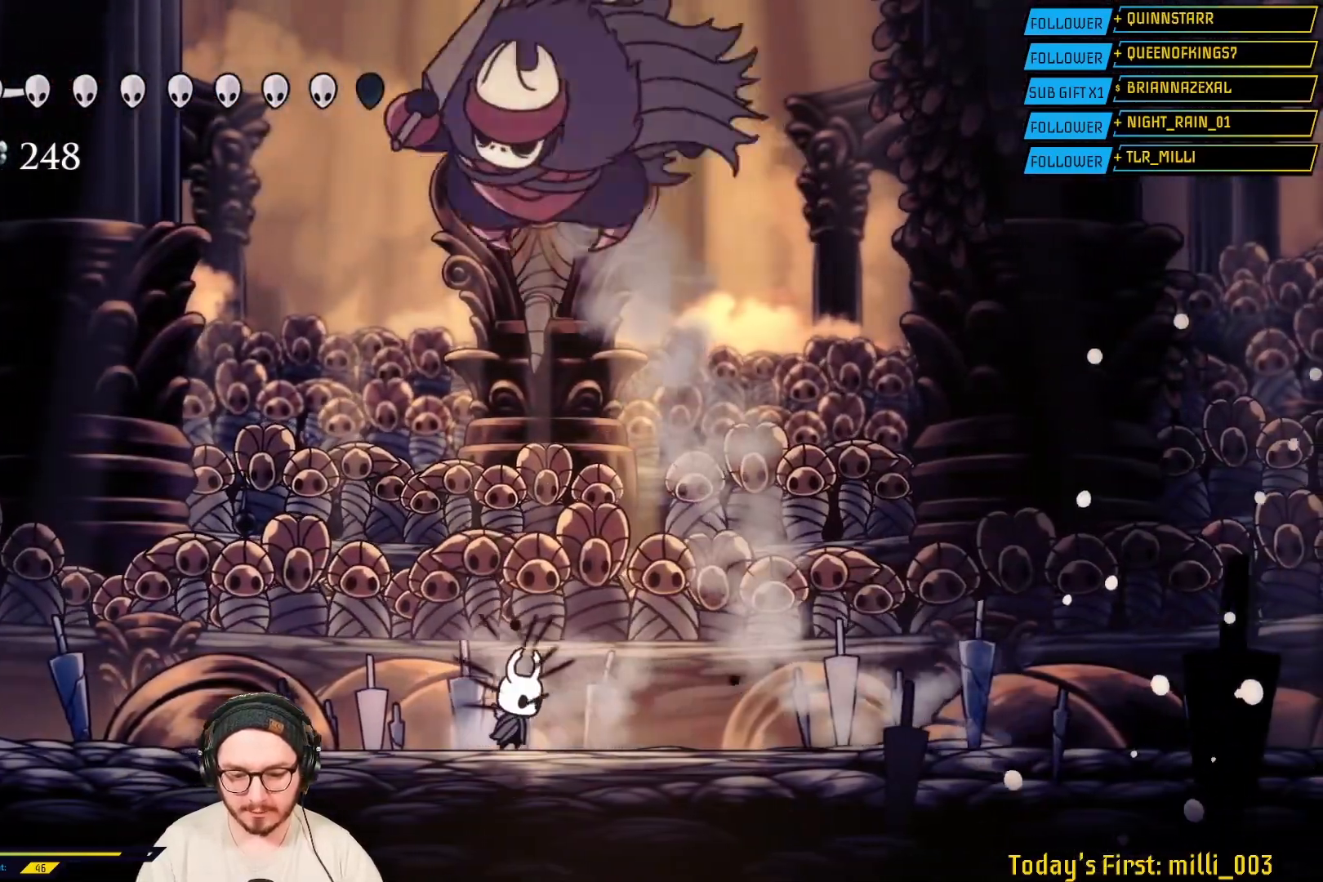
{"buttons": [], "left_stick": "left", "right_stick": "center", "events": [[67, "left_stick", "left"], [217, "R2", "down"], [217, "left_stick", "right"], [350, "left_stick", "left"], [467, "R2", "up"]]}
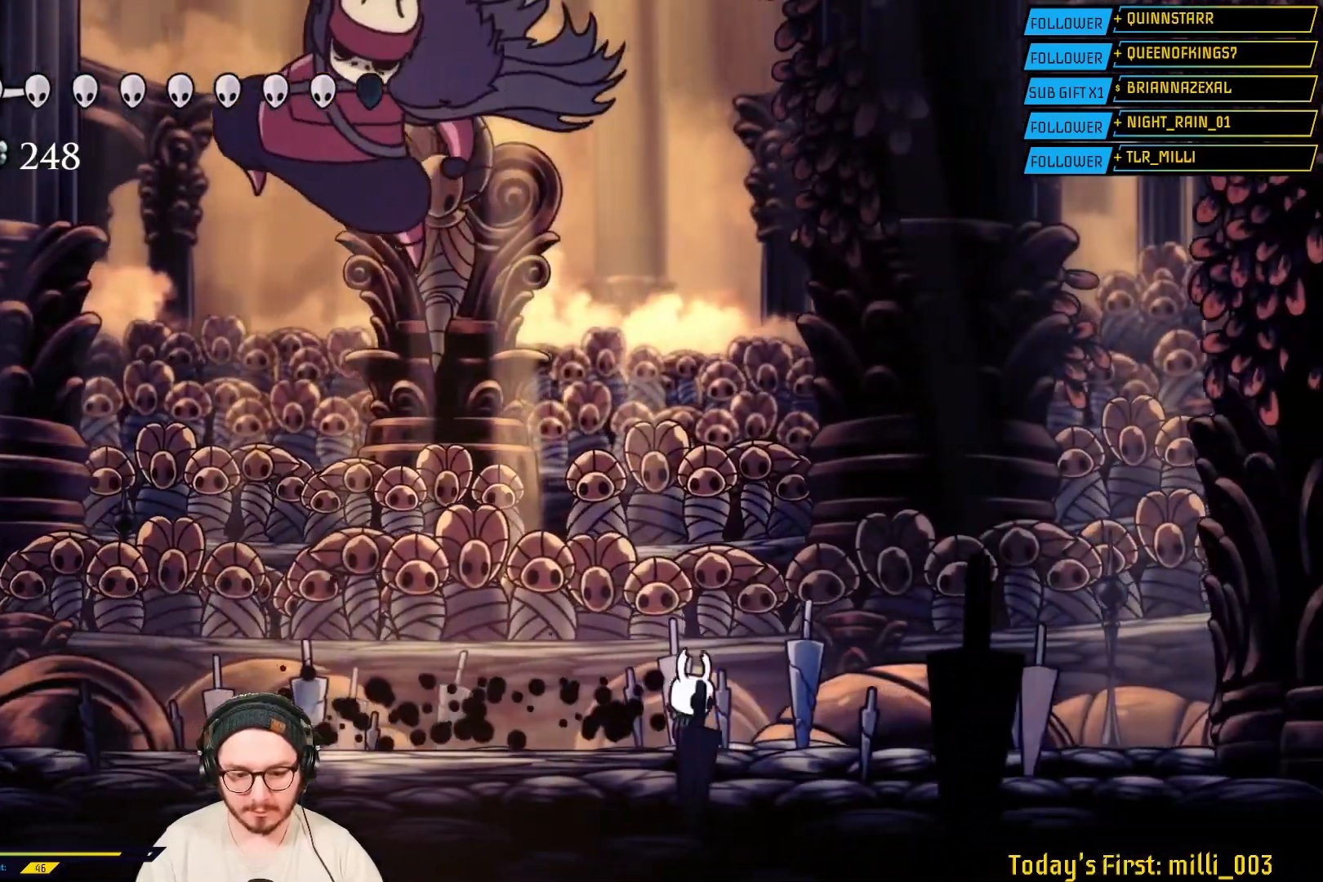
{"buttons": ["X"], "left_stick": "left", "right_stick": "center", "events": [[183, "left_stick", "right"], [300, "left_stick", "left"], [317, "X", "down"]]}
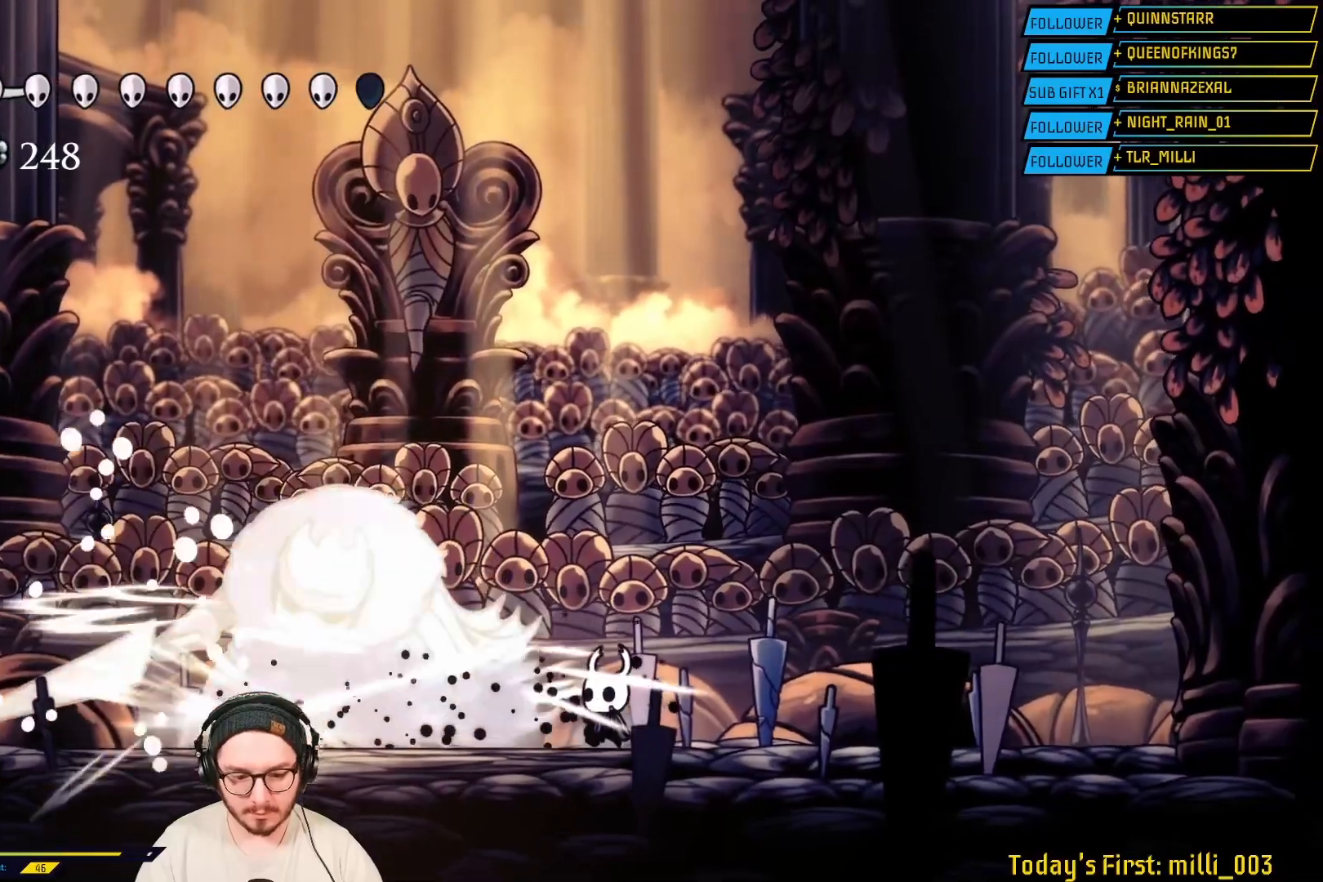
{"buttons": ["X"], "left_stick": "left", "right_stick": "center", "events": [[17, "X", "up"], [150, "X", "down"], [367, "X", "up"], [467, "X", "down"]]}
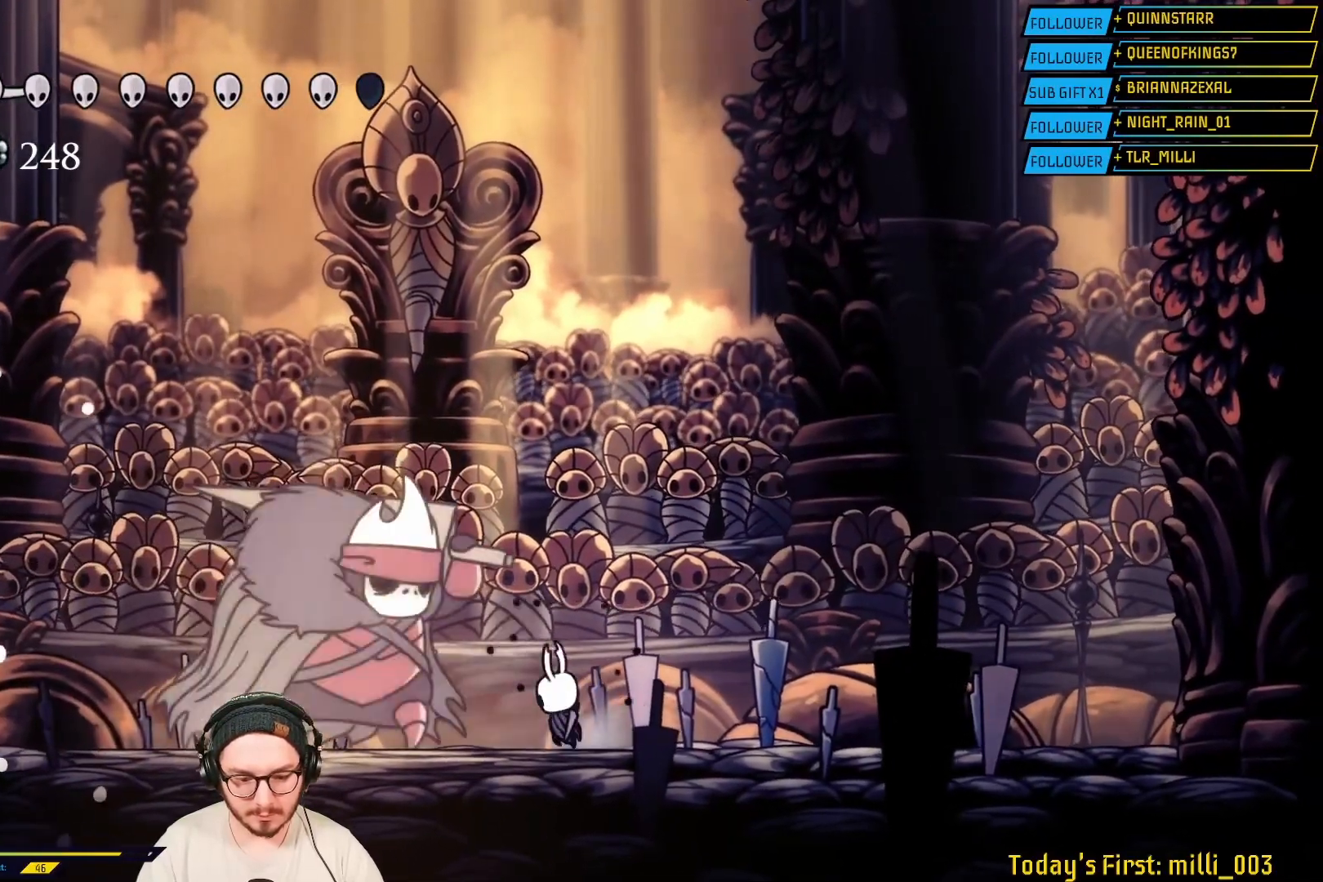
{"buttons": [], "left_stick": "center", "right_stick": "center", "events": [[167, "X", "up"], [267, "X", "down"], [433, "X", "up"], [450, "left_stick", "center"]]}
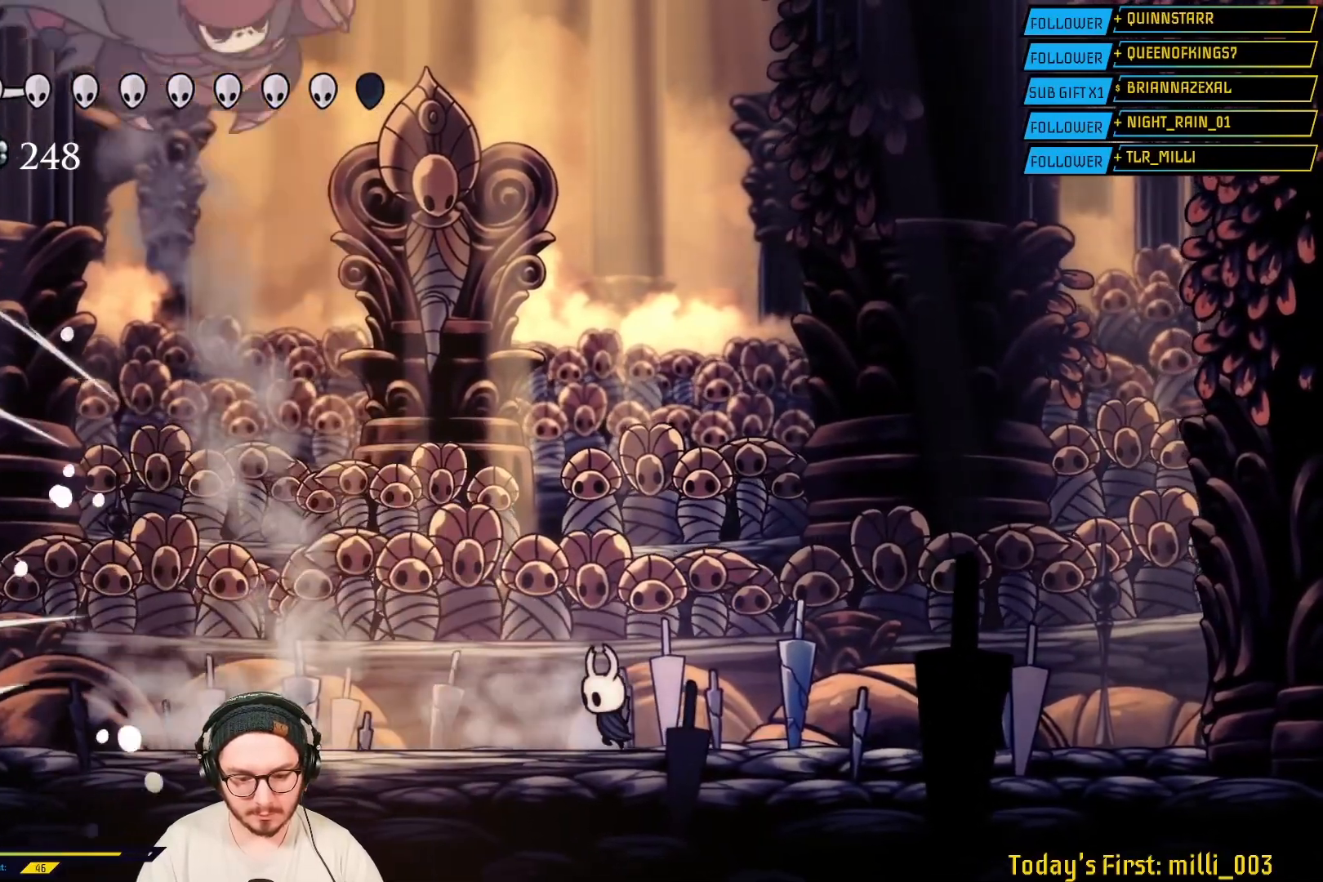
{"buttons": [], "left_stick": "left", "right_stick": "center", "events": [[117, "left_stick", "left"], [300, "left_stick", "center"], [483, "left_stick", "left"]]}
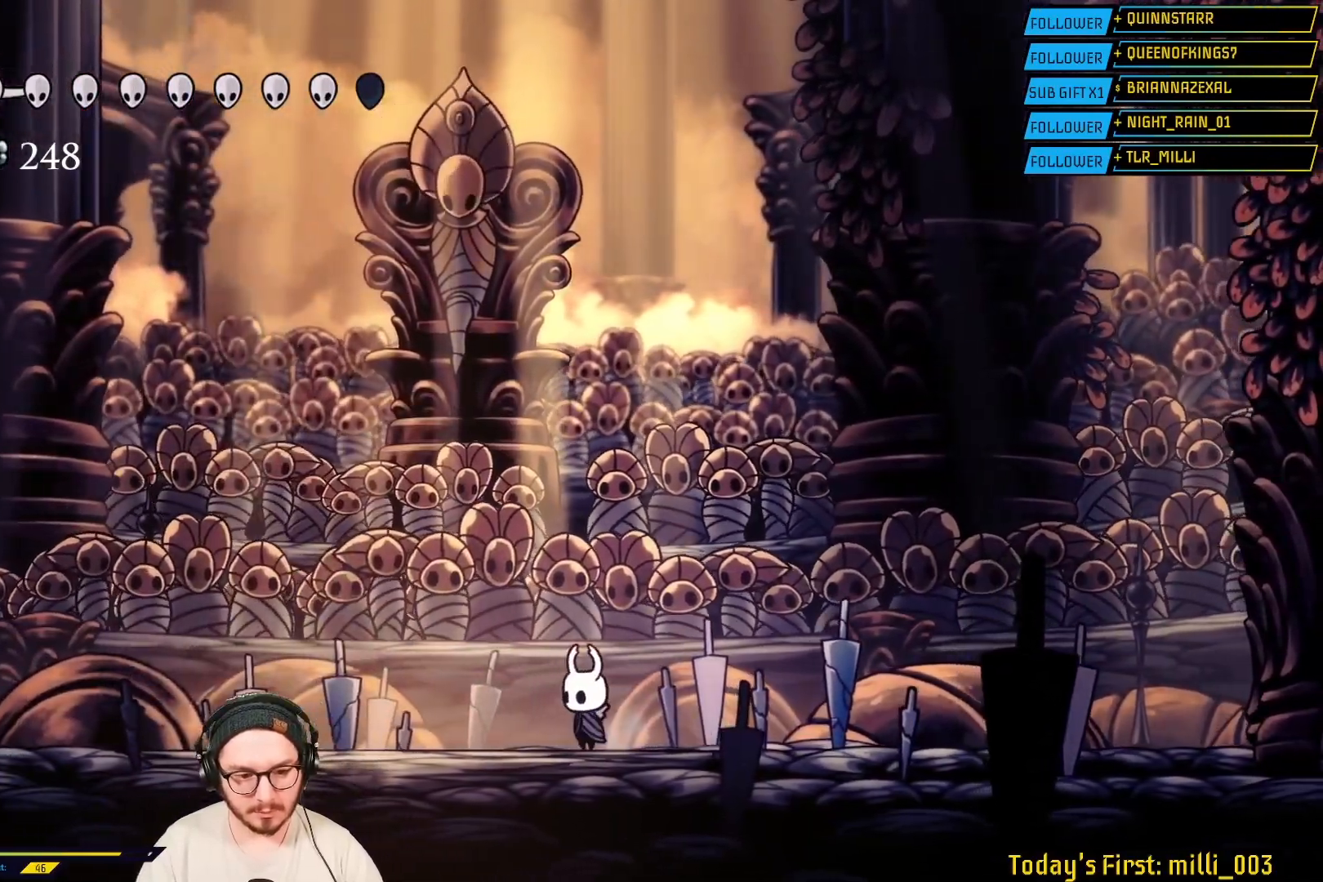
{"buttons": [], "left_stick": "left", "right_stick": "center", "events": []}